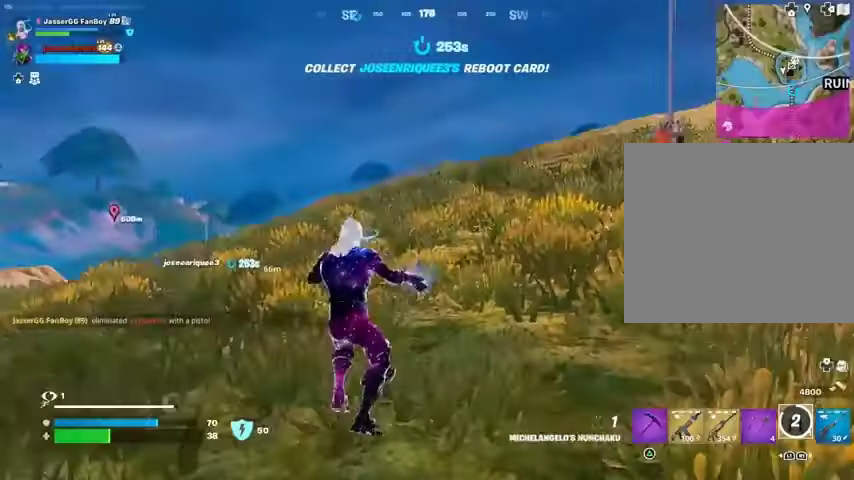
Gameplay with a controller (PlayStation layout); each line is a JSON object with the inputs held at the frame after it. "events" lists button and stick changes between this image and that frame as [ms after this image, input, new state], when the widget could be followed in between.
{"buttons": [], "left_stick": "up", "right_stick": "center", "events": [[67, "right_stick", "center"], [100, "L3", "up"], [167, "CROSS", "down"], [233, "CROSS", "up"], [300, "CROSS", "down"], [400, "CROSS", "up"]]}
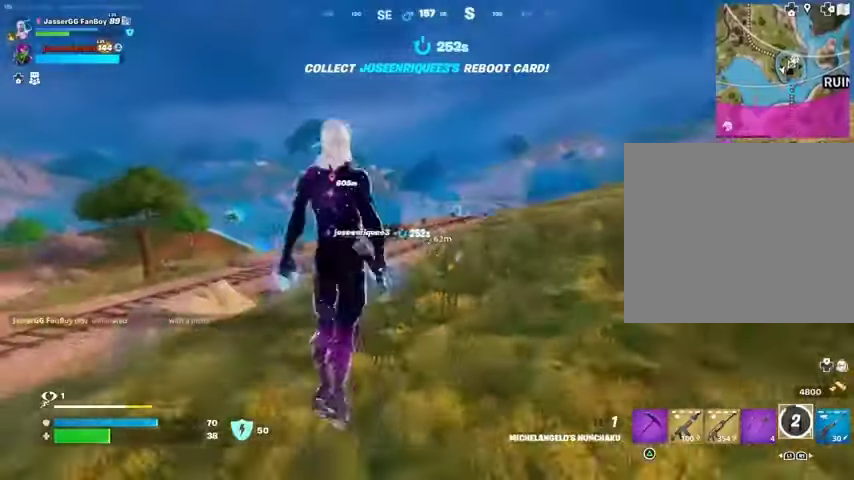
{"buttons": ["R1"], "left_stick": "up-right", "right_stick": "center", "events": [[100, "right_stick", "down-left"], [167, "right_stick", "center"], [433, "left_stick", "up-right"], [500, "R1", "down"]]}
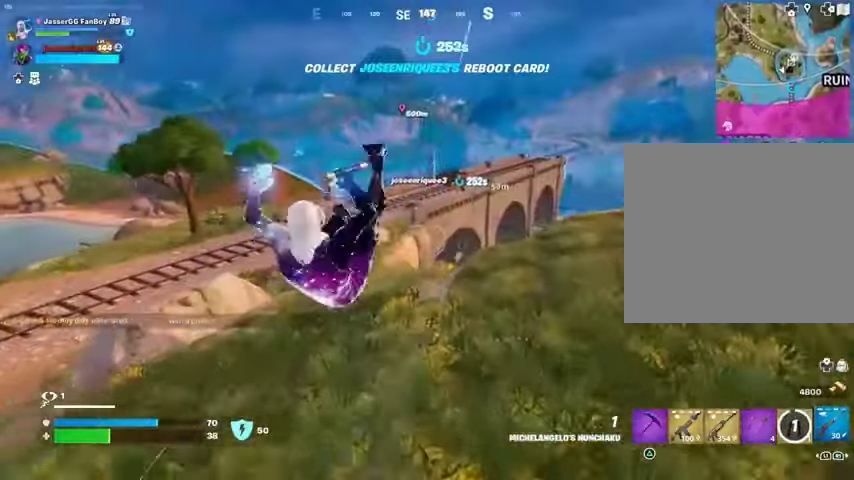
{"buttons": [], "left_stick": "up-right", "right_stick": "center", "events": [[100, "R1", "up"]]}
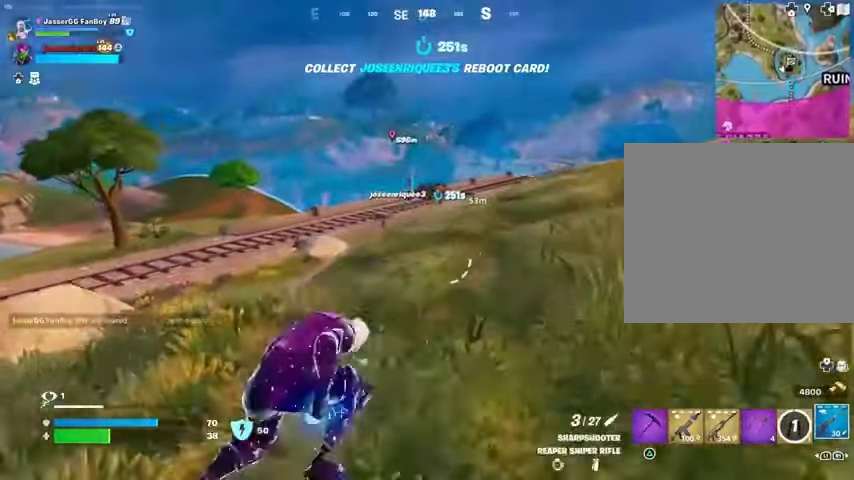
{"buttons": ["L2"], "left_stick": "up-right", "right_stick": "center", "events": [[400, "right_stick", "up-right"], [433, "L2", "down"], [467, "right_stick", "center"]]}
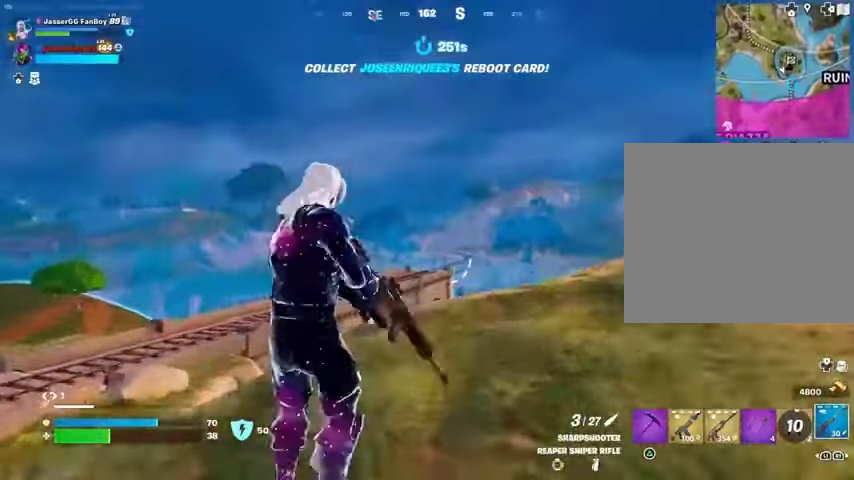
{"buttons": ["L2"], "left_stick": "down-left", "right_stick": "center", "events": [[167, "right_stick", "down-left"], [267, "left_stick", "right"], [400, "left_stick", "down-left"], [500, "right_stick", "center"]]}
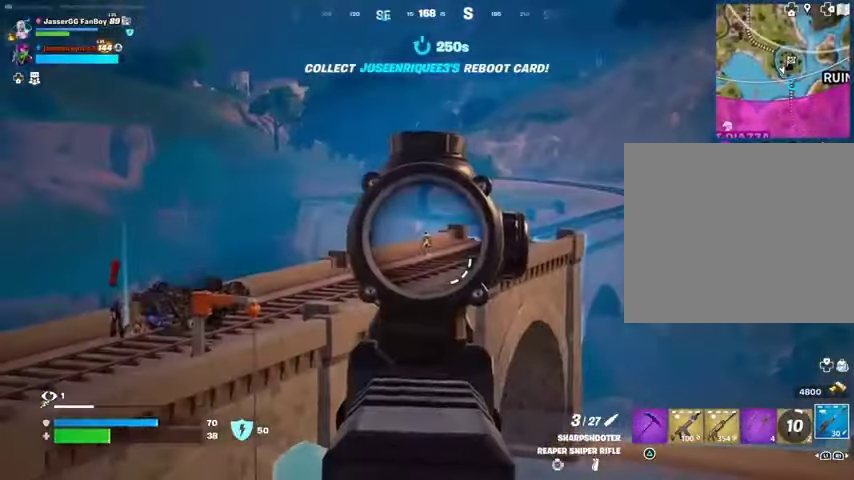
{"buttons": ["R1"], "left_stick": "right", "right_stick": "center", "events": [[167, "left_stick", "left"], [267, "right_stick", "left"], [333, "L2", "up"], [333, "L3", "down"], [333, "R2", "down"], [367, "R2", "up"], [400, "L3", "up"], [400, "left_stick", "right"], [400, "right_stick", "center"], [467, "R1", "down"]]}
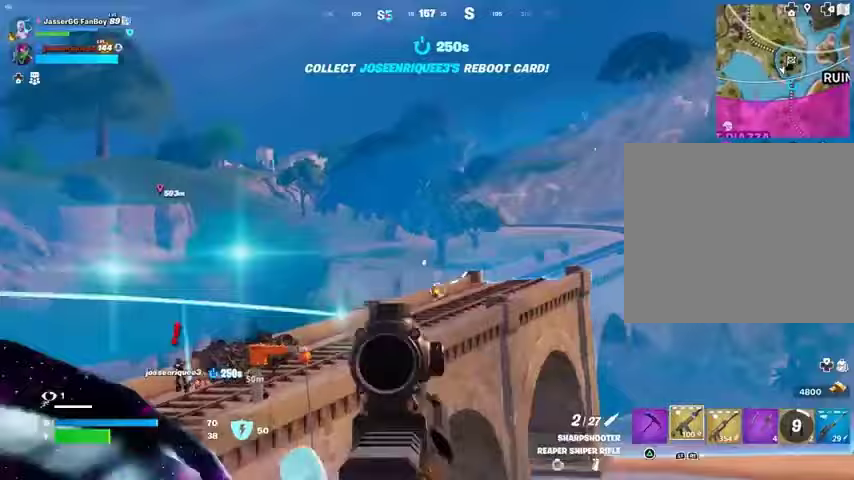
{"buttons": ["L2"], "left_stick": "up-right", "right_stick": "center", "events": [[33, "R1", "up"], [67, "R1", "down"], [167, "R1", "up"], [267, "left_stick", "up-right"], [300, "L2", "down"]]}
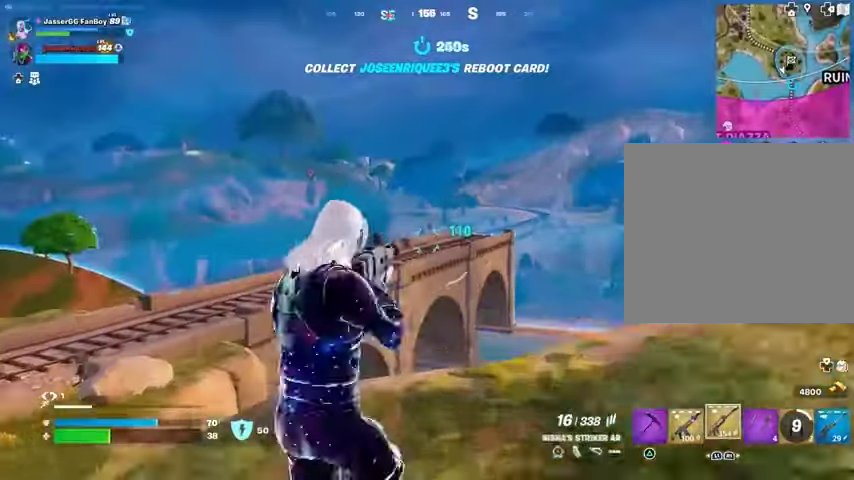
{"buttons": ["L2", "R2", "R3"], "left_stick": "left", "right_stick": "down", "events": [[233, "left_stick", "left"], [267, "right_stick", "up-left"], [400, "R2", "down"], [433, "R3", "down"], [433, "right_stick", "down"]]}
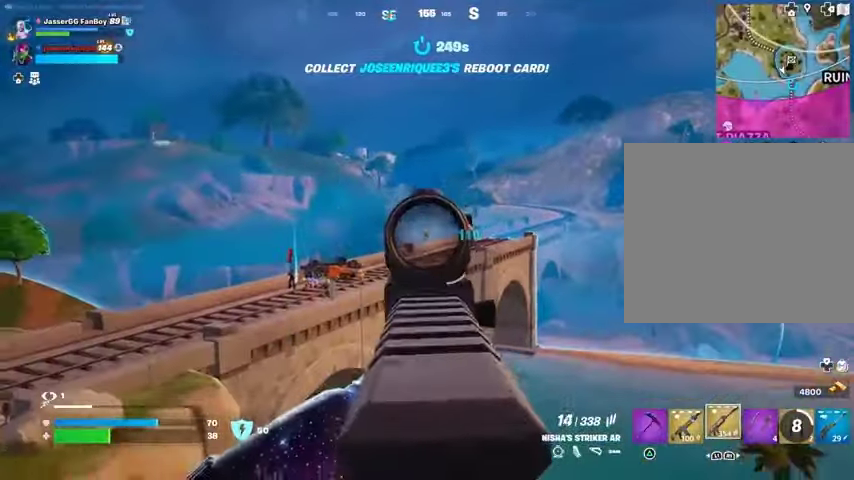
{"buttons": ["L2", "R2"], "left_stick": "right", "right_stick": "down-left", "events": [[33, "R3", "up"], [33, "left_stick", "down-left"], [33, "right_stick", "down-left"], [500, "left_stick", "right"]]}
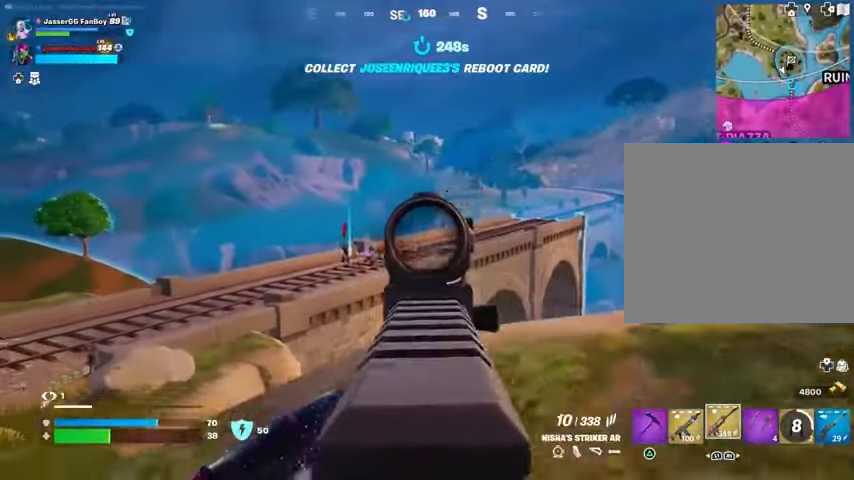
{"buttons": ["L2", "R2", "R3"], "left_stick": "left", "right_stick": "down", "events": [[67, "right_stick", "up"], [167, "right_stick", "center"], [233, "left_stick", "up"], [233, "right_stick", "down"], [333, "left_stick", "left"], [433, "R3", "down"]]}
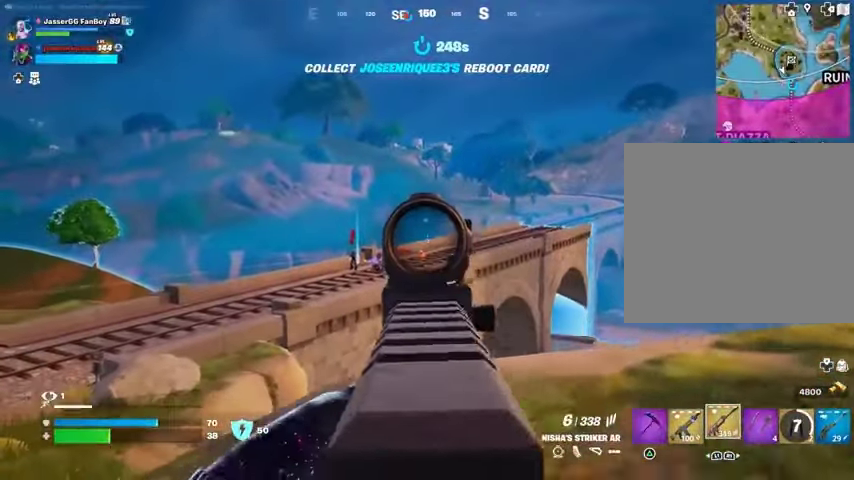
{"buttons": ["CROSS"], "left_stick": "up-left", "right_stick": "center", "events": [[33, "R3", "up"], [100, "L2", "up"], [100, "R2", "up"], [100, "left_stick", "up-left"], [100, "right_stick", "down-left"], [133, "L3", "down"], [200, "R1", "down"], [233, "L3", "up"], [267, "R1", "up"], [333, "R1", "down"], [367, "right_stick", "center"], [433, "R1", "up"], [467, "CROSS", "down"]]}
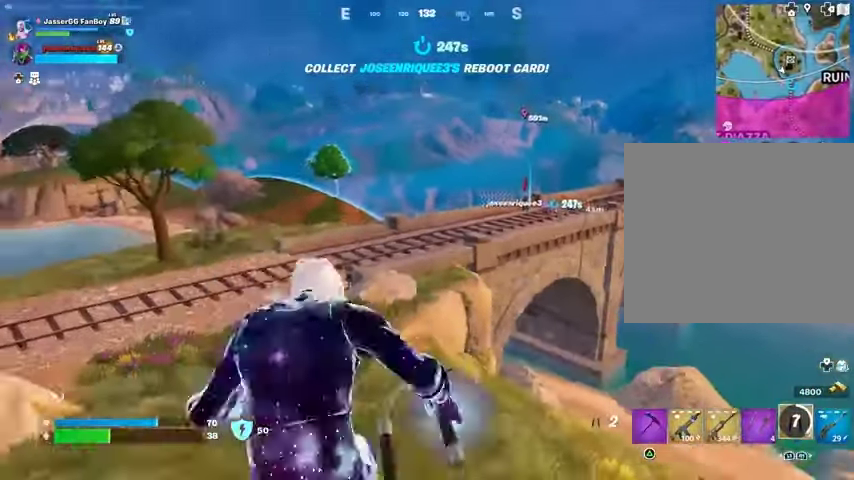
{"buttons": [], "left_stick": "up-left", "right_stick": "center", "events": [[33, "CROSS", "up"], [233, "CROSS", "down"], [333, "CROSS", "up"]]}
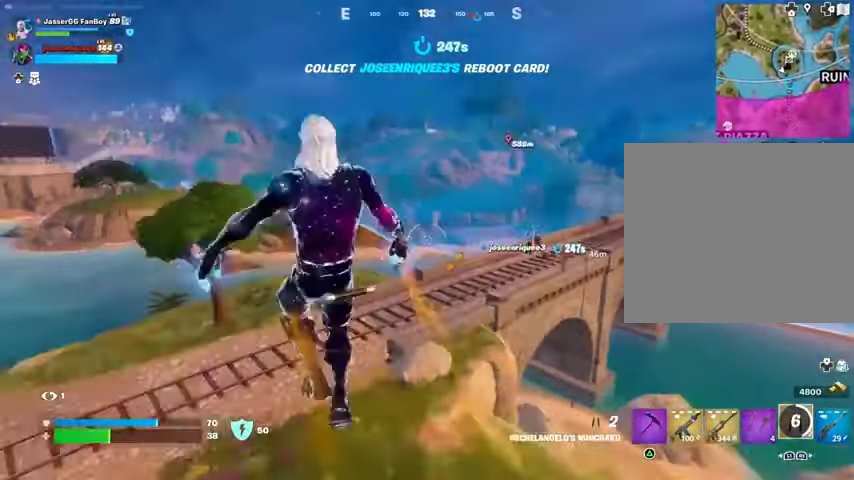
{"buttons": [], "left_stick": "up-left", "right_stick": "center", "events": []}
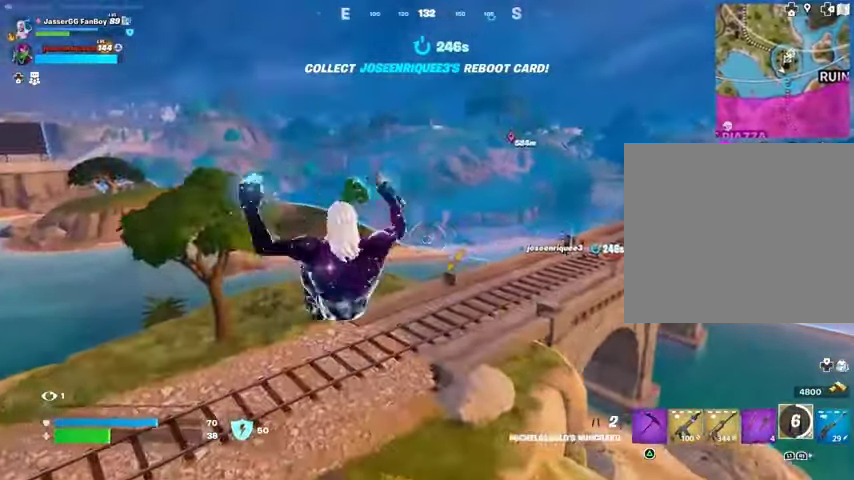
{"buttons": [], "left_stick": "up-left", "right_stick": "center", "events": [[133, "left_stick", "up"], [167, "L2", "down"], [167, "right_stick", "up"], [267, "L2", "up"], [267, "right_stick", "center"], [500, "left_stick", "up-left"]]}
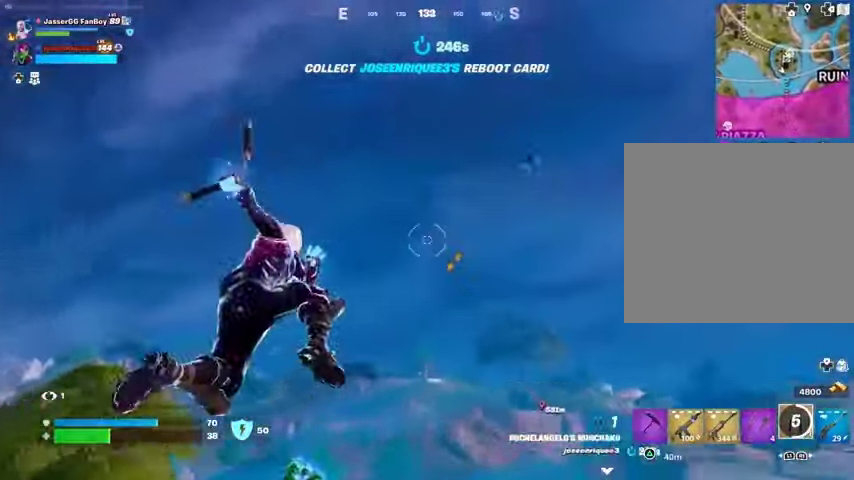
{"buttons": [], "left_stick": "up-left", "right_stick": "center", "events": [[67, "right_stick", "up"], [167, "right_stick", "down"], [333, "right_stick", "down-right"], [467, "right_stick", "center"]]}
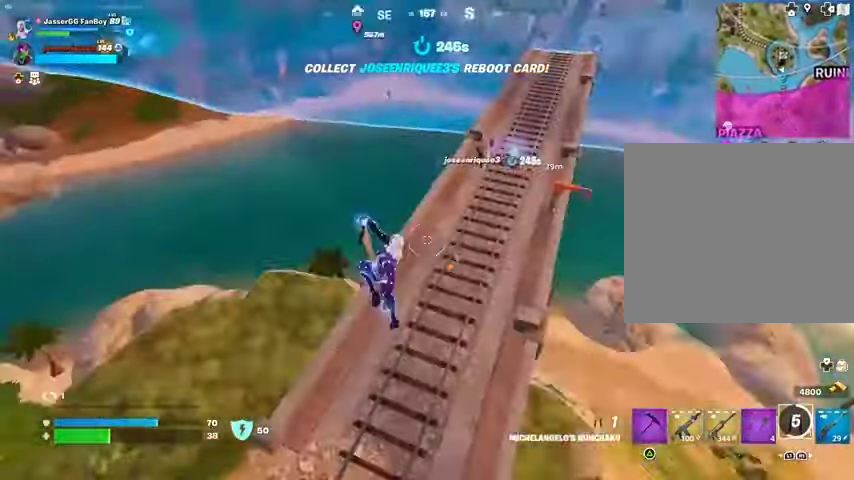
{"buttons": [], "left_stick": "up", "right_stick": "center", "events": [[400, "left_stick", "up"]]}
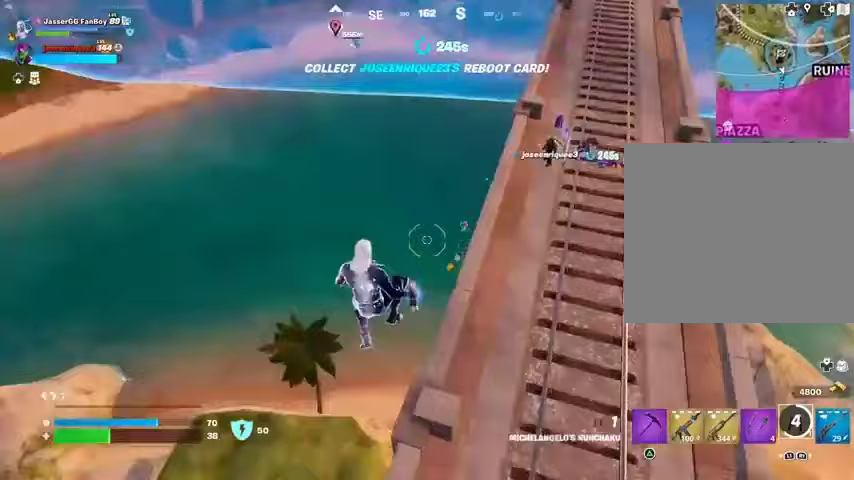
{"buttons": [], "left_stick": "up", "right_stick": "center", "events": [[33, "right_stick", "right"], [133, "R1", "down"], [200, "R1", "up"], [233, "R1", "down"], [333, "R1", "up"], [333, "right_stick", "center"]]}
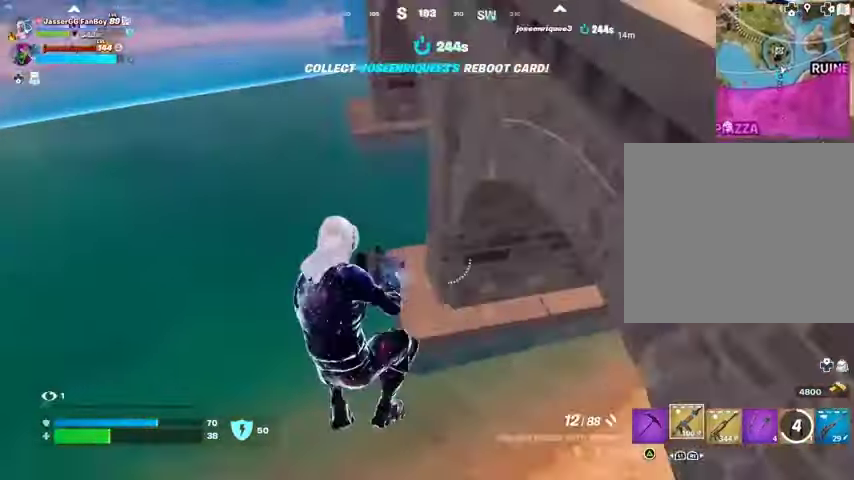
{"buttons": [], "left_stick": "up-left", "right_stick": "right", "events": [[33, "left_stick", "up-left"], [267, "right_stick", "up-right"], [500, "right_stick", "right"]]}
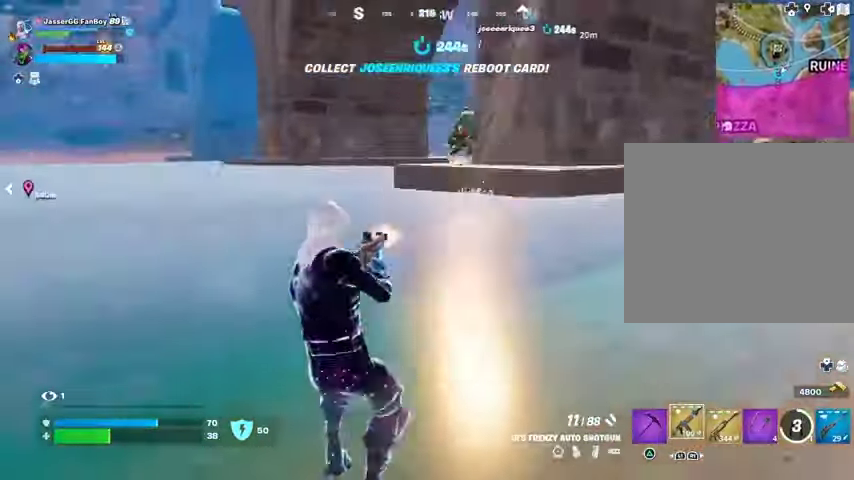
{"buttons": ["R2"], "left_stick": "up", "right_stick": "down-right", "events": [[200, "left_stick", "up"], [267, "CROSS", "down"], [267, "right_stick", "center"], [300, "CROSS", "up"], [300, "left_stick", "up-right"], [400, "right_stick", "up-right"], [433, "left_stick", "up"], [500, "R2", "down"], [500, "right_stick", "down-right"]]}
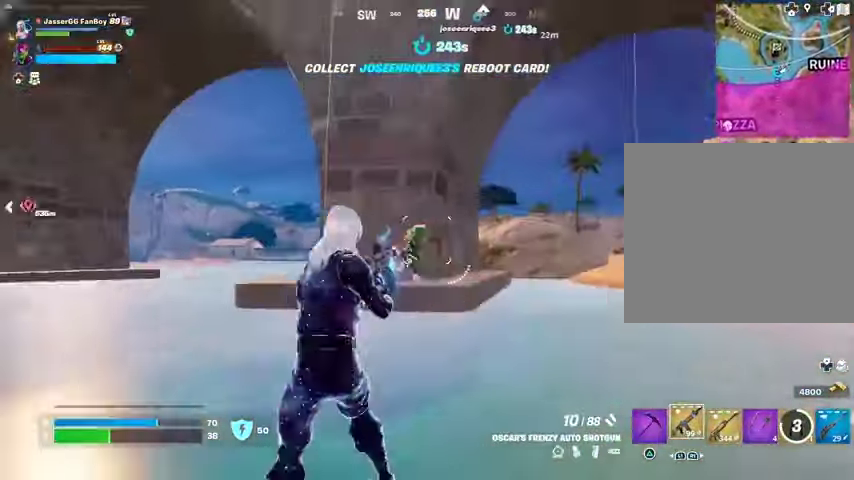
{"buttons": [], "left_stick": "up-left", "right_stick": "center", "events": [[100, "R2", "up"], [100, "right_stick", "center"], [267, "right_stick", "right"], [367, "R2", "down"], [367, "right_stick", "center"], [400, "left_stick", "up-left"], [467, "R2", "up"]]}
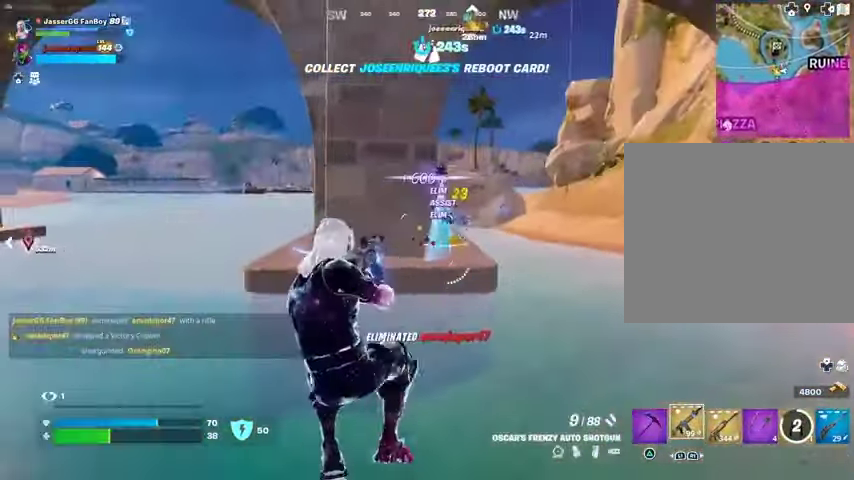
{"buttons": [], "left_stick": "up-left", "right_stick": "center", "events": [[33, "L1", "down"], [33, "right_stick", "up-right"], [67, "L1", "up"], [133, "right_stick", "center"], [200, "L1", "down"], [233, "L1", "up"], [233, "right_stick", "up"], [400, "right_stick", "center"]]}
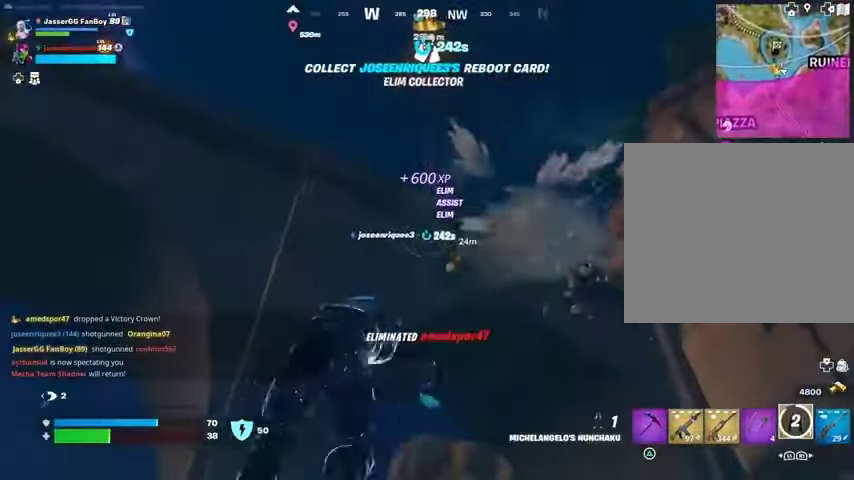
{"buttons": [], "left_stick": "up", "right_stick": "center", "events": [[33, "CROSS", "down"], [100, "CROSS", "up"], [133, "L2", "down"], [200, "right_stick", "up"], [233, "L2", "up"], [300, "right_stick", "center"], [333, "left_stick", "right"], [467, "left_stick", "up"]]}
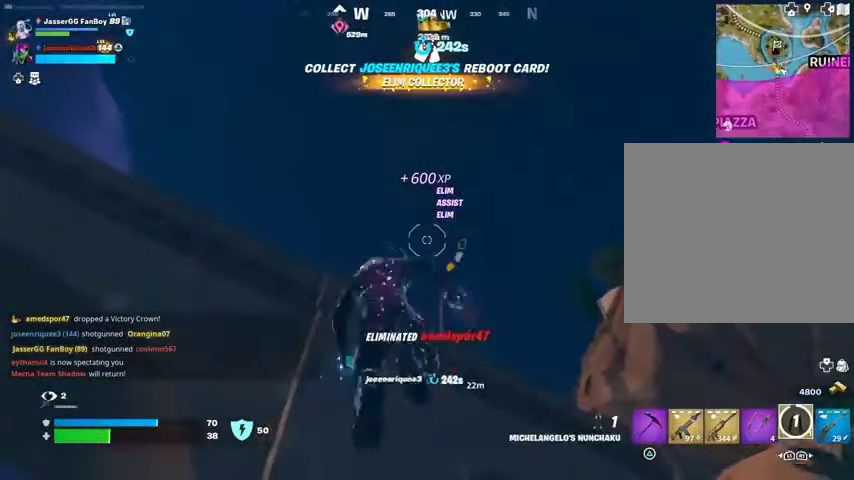
{"buttons": [], "left_stick": "up-left", "right_stick": "center", "events": [[33, "L2", "down"], [133, "L2", "up"], [433, "left_stick", "up-left"]]}
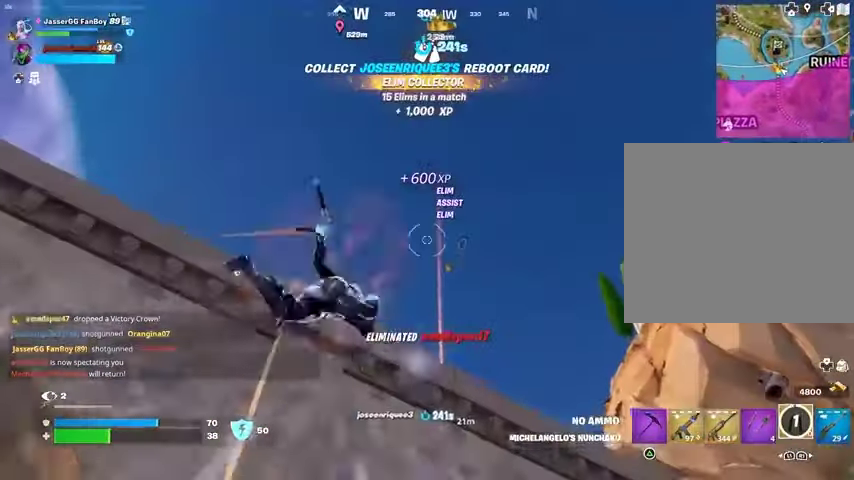
{"buttons": [], "left_stick": "up-left", "right_stick": "center", "events": [[100, "right_stick", "down"], [367, "right_stick", "center"]]}
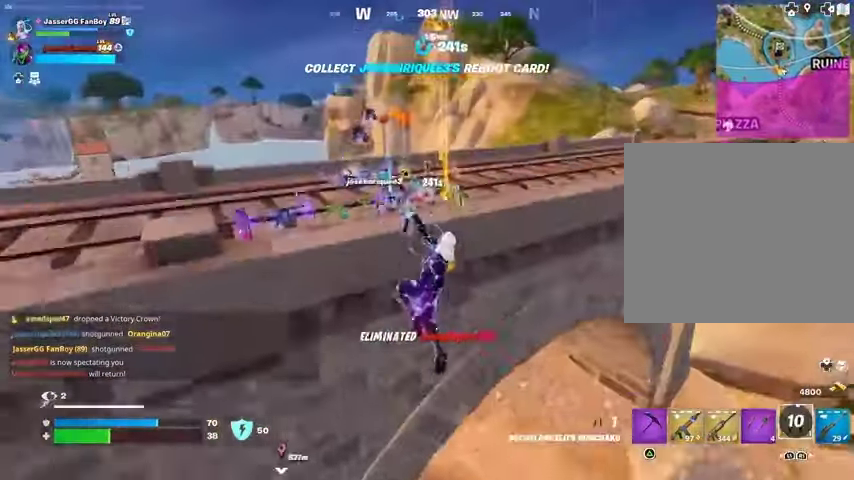
{"buttons": [], "left_stick": "up", "right_stick": "center", "events": [[267, "right_stick", "down-left"], [333, "right_stick", "center"], [500, "left_stick", "up"]]}
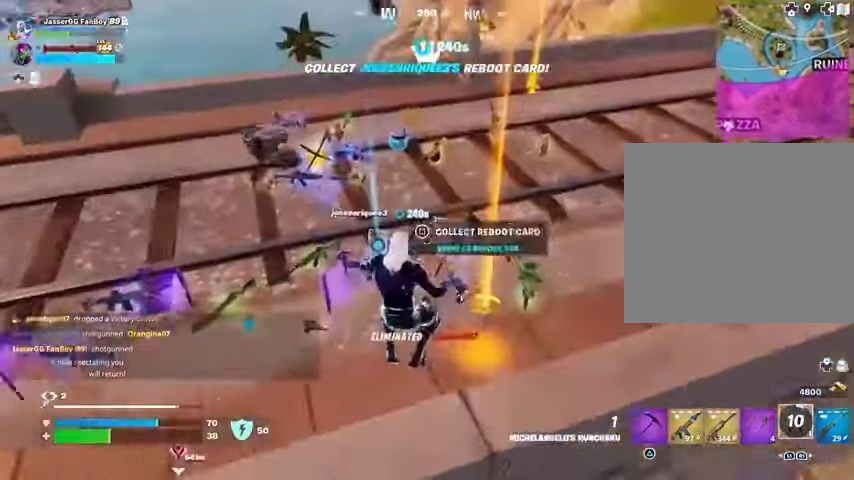
{"buttons": ["CROSS"], "left_stick": "up-left", "right_stick": "center", "events": [[33, "left_stick", "up-right"], [100, "TRIANGLE", "down"], [133, "TRIANGLE", "up"], [200, "L3", "down"], [200, "left_stick", "up-left"], [200, "right_stick", "left"], [300, "L3", "up"], [333, "right_stick", "center"], [467, "CROSS", "down"]]}
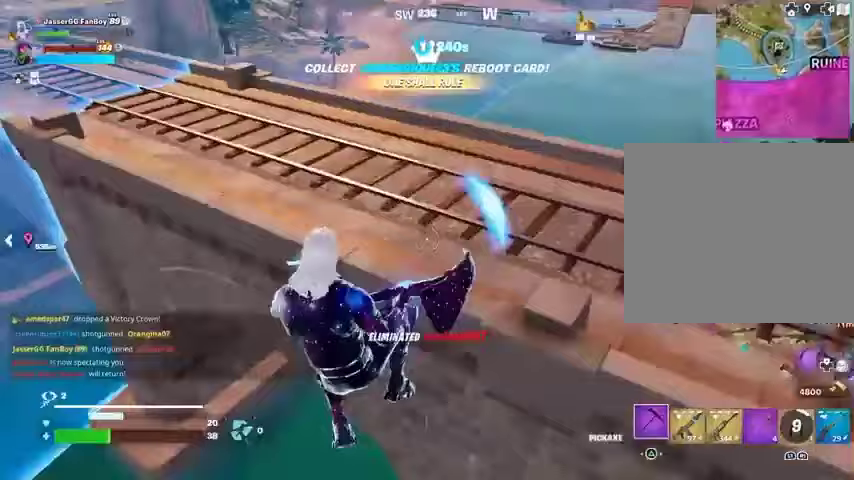
{"buttons": [], "left_stick": "down-left", "right_stick": "center", "events": [[33, "CROSS", "up"], [133, "R1", "down"], [200, "right_stick", "right"], [267, "R1", "up"], [300, "left_stick", "down"], [300, "right_stick", "up-right"], [400, "right_stick", "center"], [467, "left_stick", "down-left"]]}
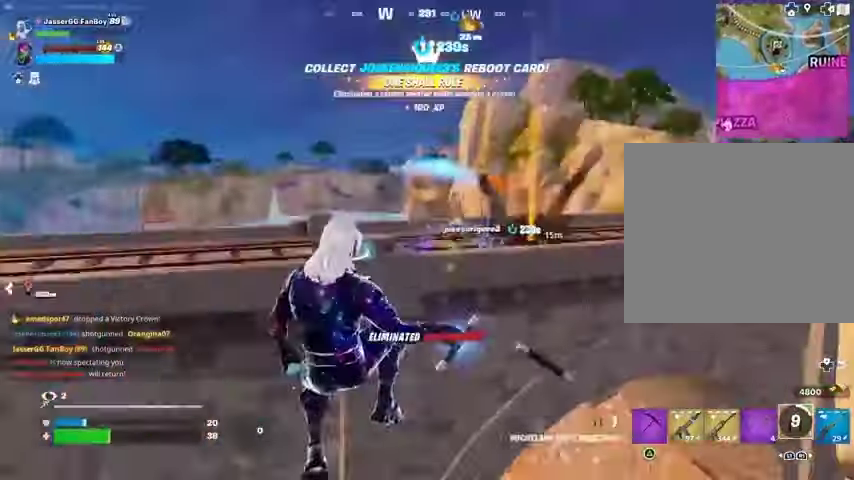
{"buttons": [], "left_stick": "up-left", "right_stick": "down-right", "events": [[33, "L2", "down"], [33, "left_stick", "left"], [33, "right_stick", "up"], [100, "right_stick", "center"], [133, "L2", "up"], [267, "right_stick", "up-left"], [400, "right_stick", "center"], [433, "left_stick", "up-left"], [467, "right_stick", "down-right"]]}
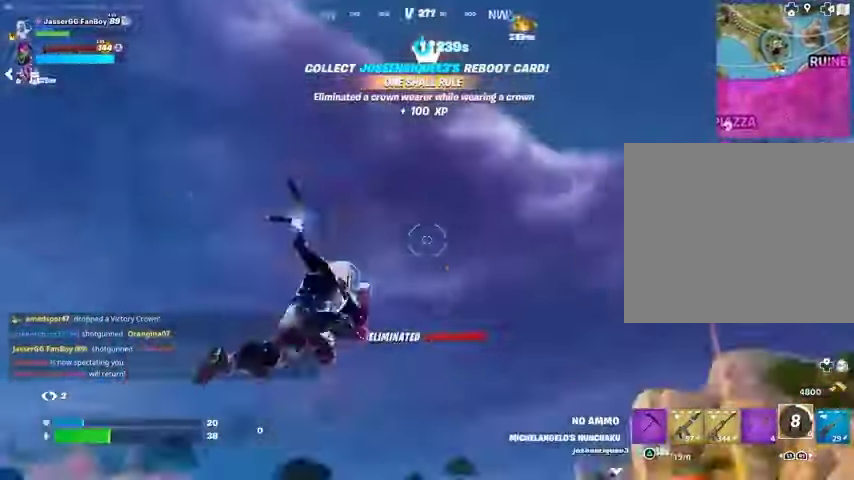
{"buttons": [], "left_stick": "right", "right_stick": "right", "events": [[133, "left_stick", "down-left"], [267, "left_stick", "right"], [300, "right_stick", "center"], [433, "right_stick", "right"]]}